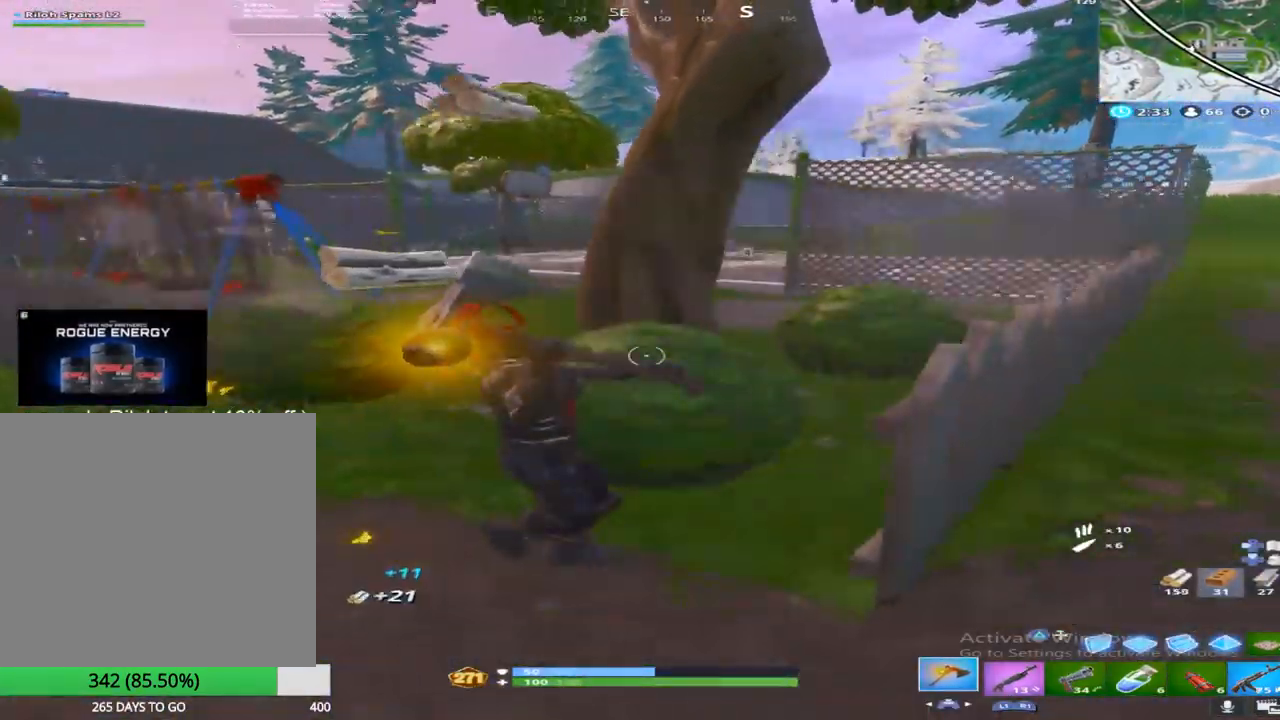
Gameplay with a controller (PlayStation layout); each line is a JSON object with the inputs held at the frame after it. "events" lists button and stick changes between this image and that frame as [ms after this image, input, new state], when the widget could be followed in between.
{"buttons": ["R2"], "left_stick": "down", "right_stick": "right", "events": [[167, "right_stick", "center"], [367, "left_stick", "down"], [500, "right_stick", "right"]]}
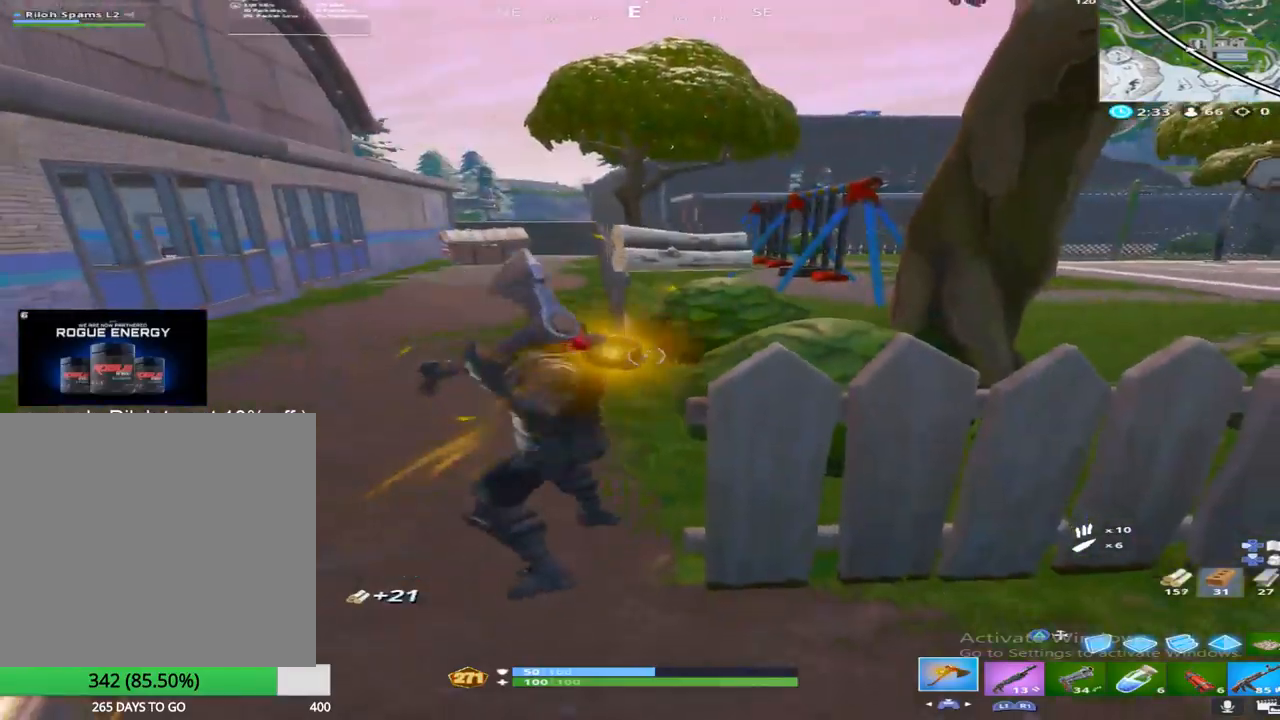
{"buttons": ["R2"], "left_stick": "up-right", "right_stick": "center", "events": [[100, "left_stick", "down-right"], [200, "right_stick", "center"], [283, "left_stick", "up-right"]]}
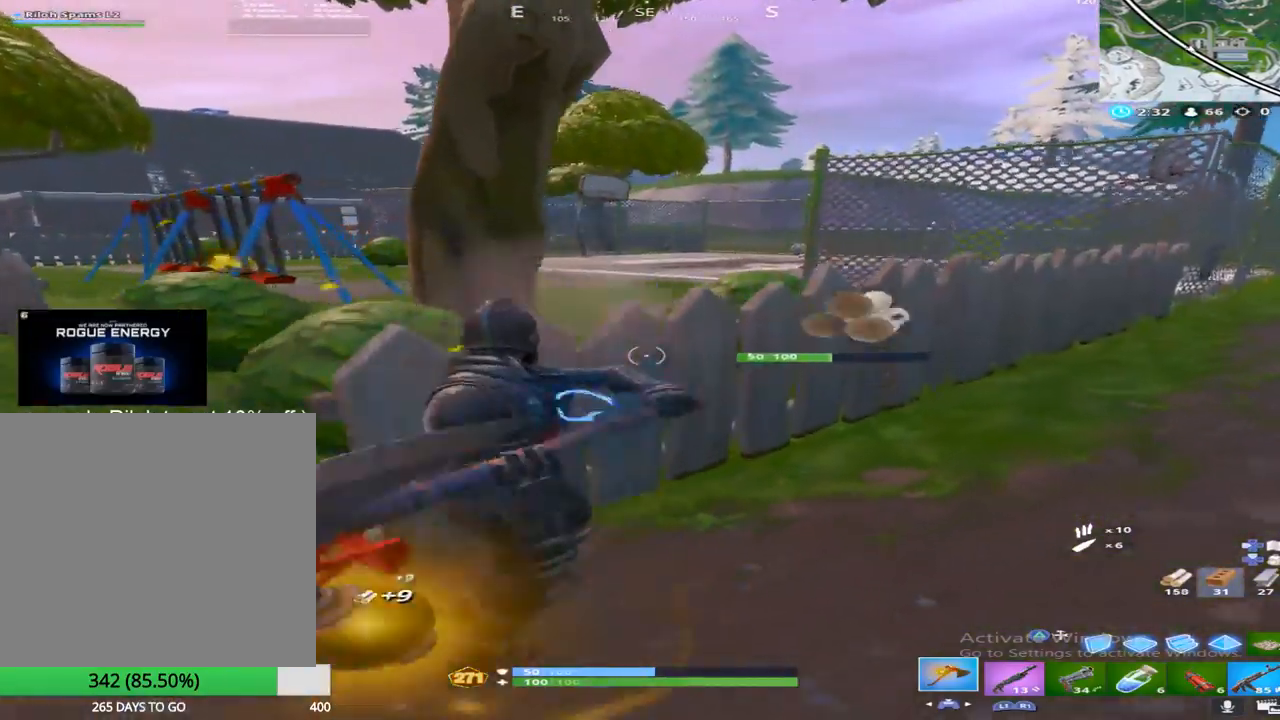
{"buttons": ["R2"], "left_stick": "up-right", "right_stick": "center", "events": []}
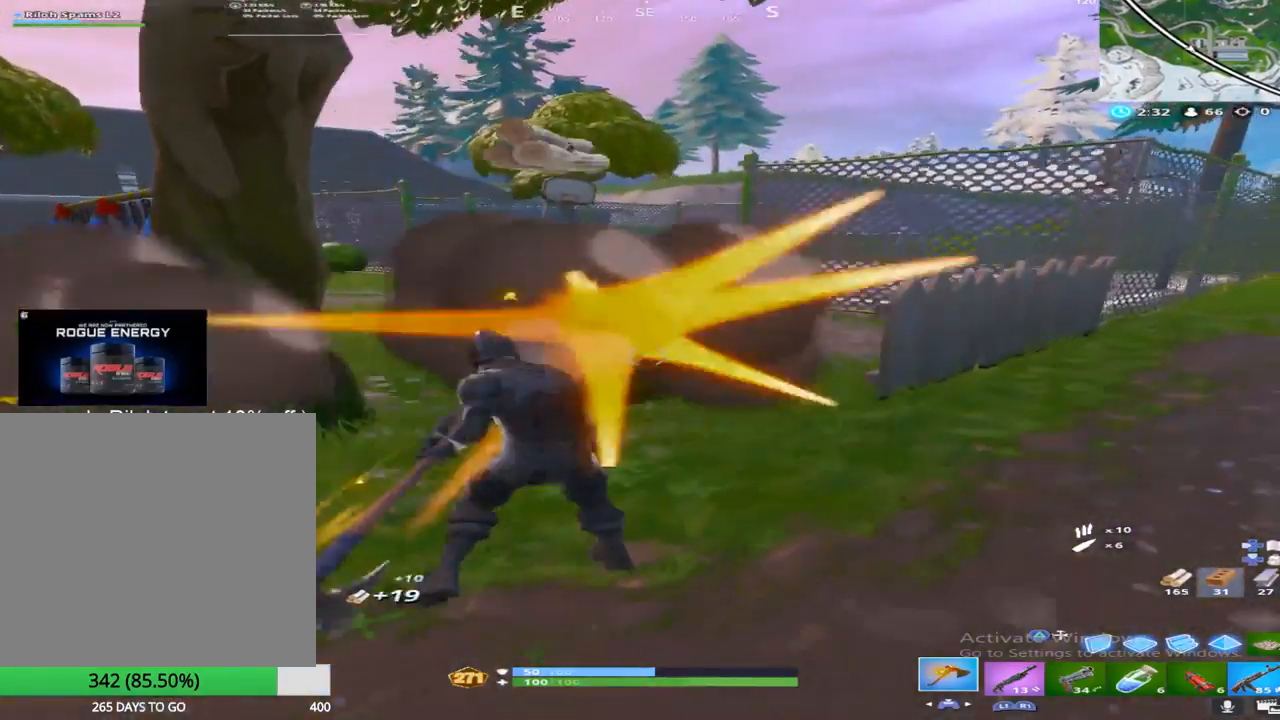
{"buttons": ["R2"], "left_stick": "up-right", "right_stick": "right", "events": [[367, "right_stick", "right"]]}
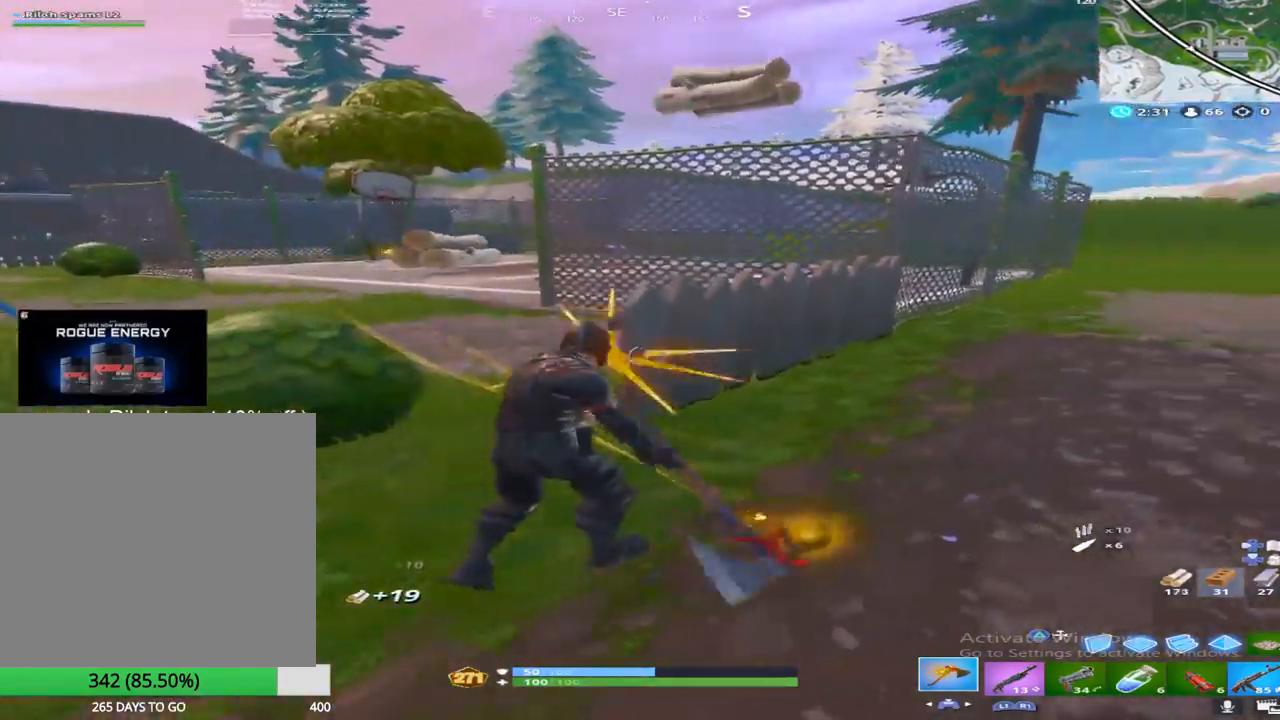
{"buttons": ["R2"], "left_stick": "left", "right_stick": "right", "events": [[17, "right_stick", "center"], [117, "left_stick", "up-left"], [250, "left_stick", "left"], [383, "right_stick", "right"]]}
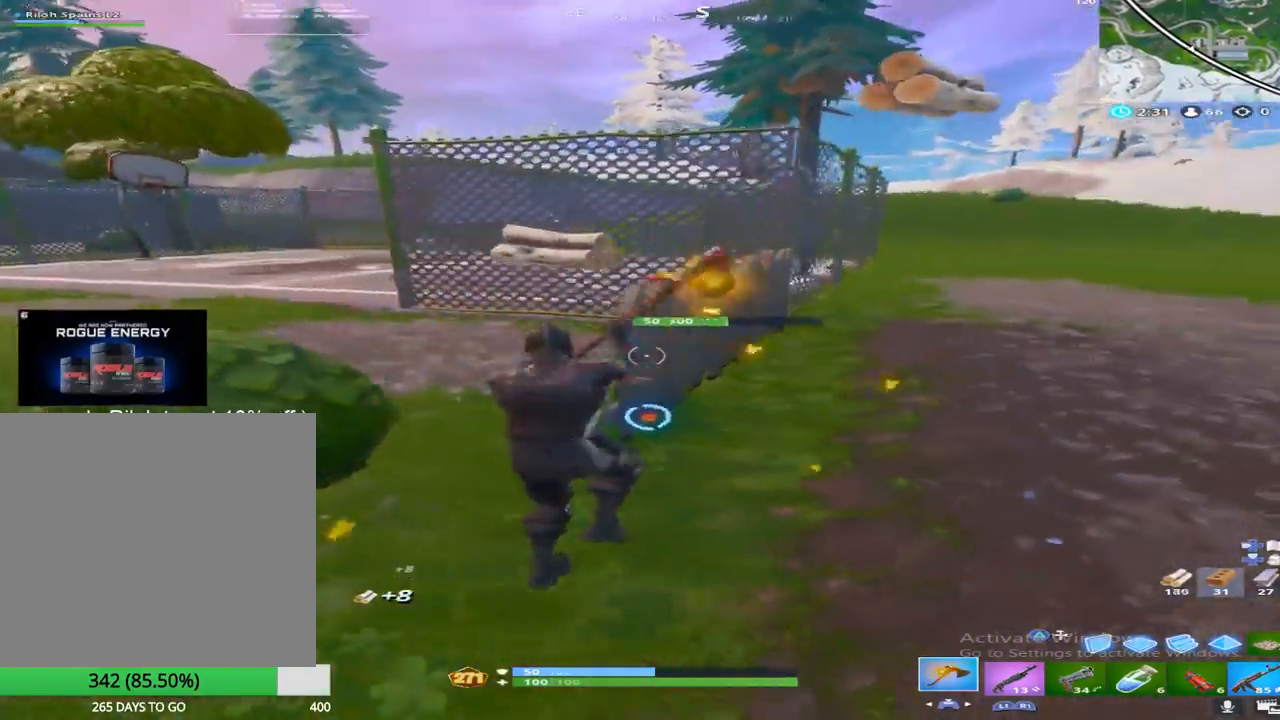
{"buttons": ["R2"], "left_stick": "down-left", "right_stick": "right", "events": [[17, "right_stick", "center"], [117, "right_stick", "left"], [267, "right_stick", "center"], [317, "right_stick", "right"], [383, "left_stick", "down-left"]]}
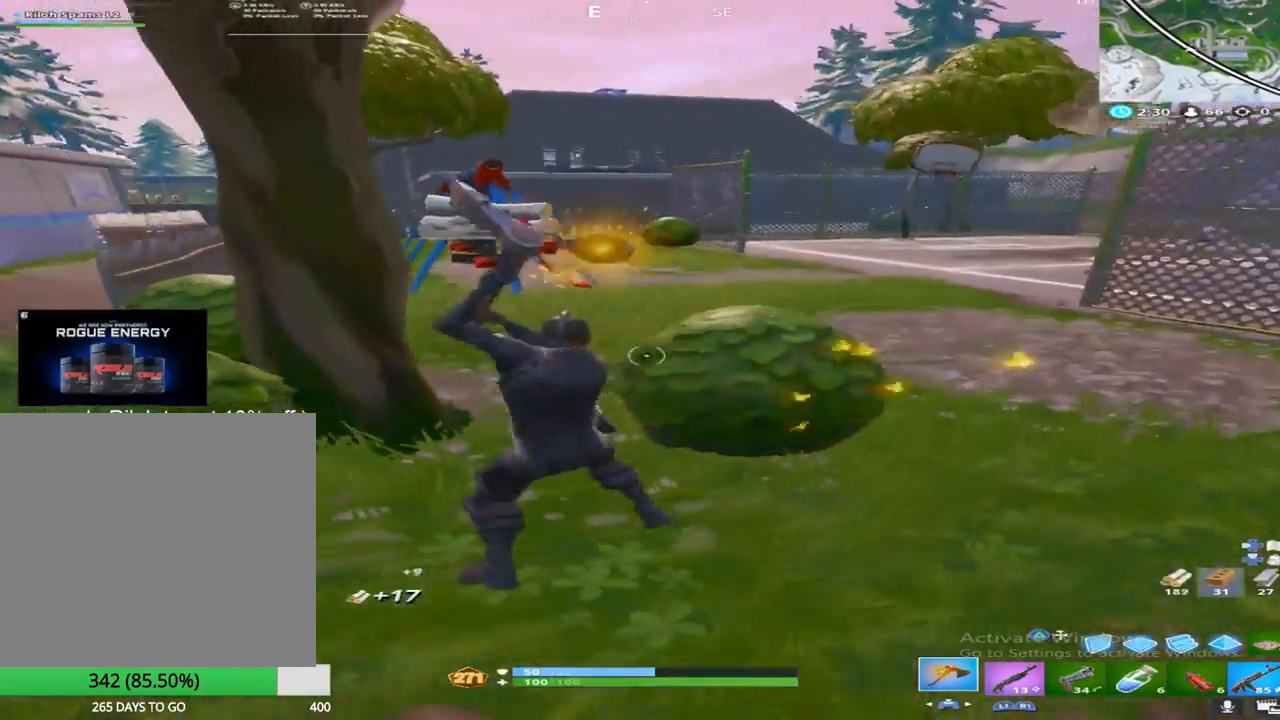
{"buttons": ["R2"], "left_stick": "left", "right_stick": "left", "events": [[33, "left_stick", "down"], [33, "right_stick", "center"], [183, "left_stick", "left"], [217, "right_stick", "left"]]}
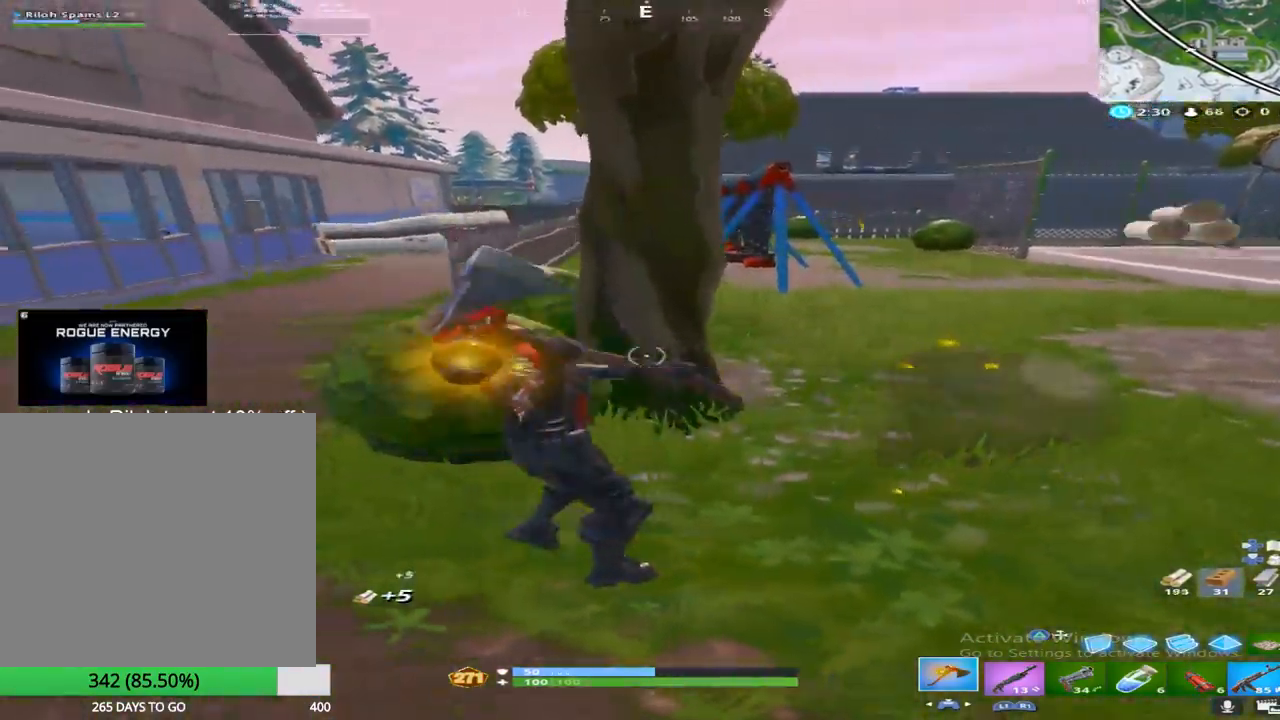
{"buttons": ["R2"], "left_stick": "up-right", "right_stick": "center", "events": [[100, "left_stick", "up-left"], [150, "right_stick", "center"], [250, "left_stick", "up-right"]]}
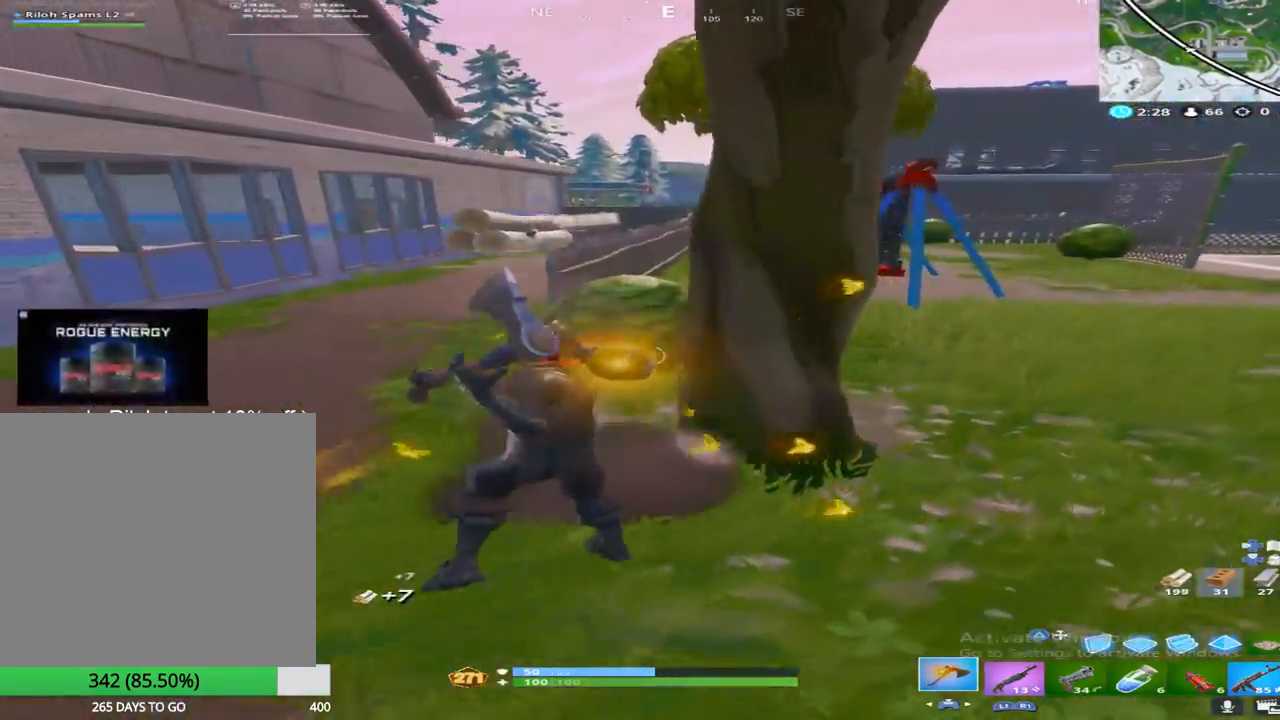
{"buttons": ["R2"], "left_stick": "down-right", "right_stick": "right", "events": [[67, "left_stick", "up-left"], [83, "right_stick", "left"], [317, "right_stick", "center"], [400, "left_stick", "down-right"], [417, "right_stick", "right"]]}
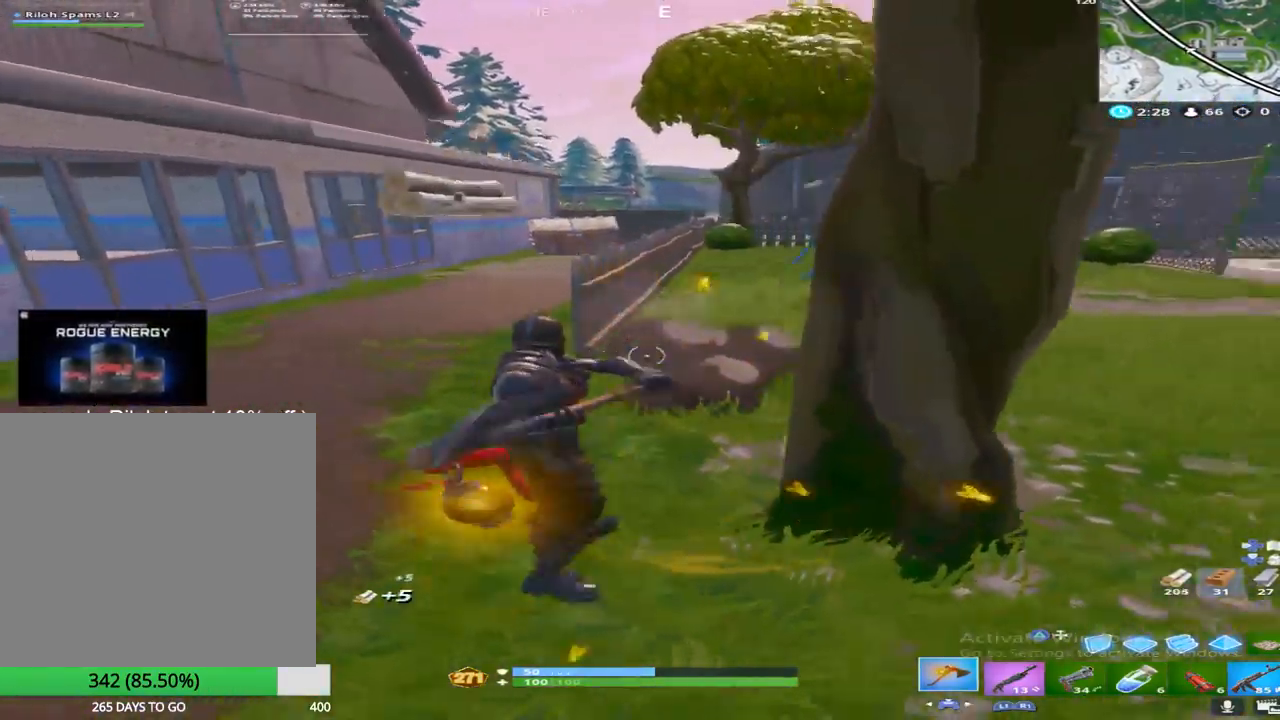
{"buttons": ["R2"], "left_stick": "left", "right_stick": "right", "events": [[67, "left_stick", "right"], [83, "right_stick", "center"], [333, "left_stick", "left"], [450, "right_stick", "right"]]}
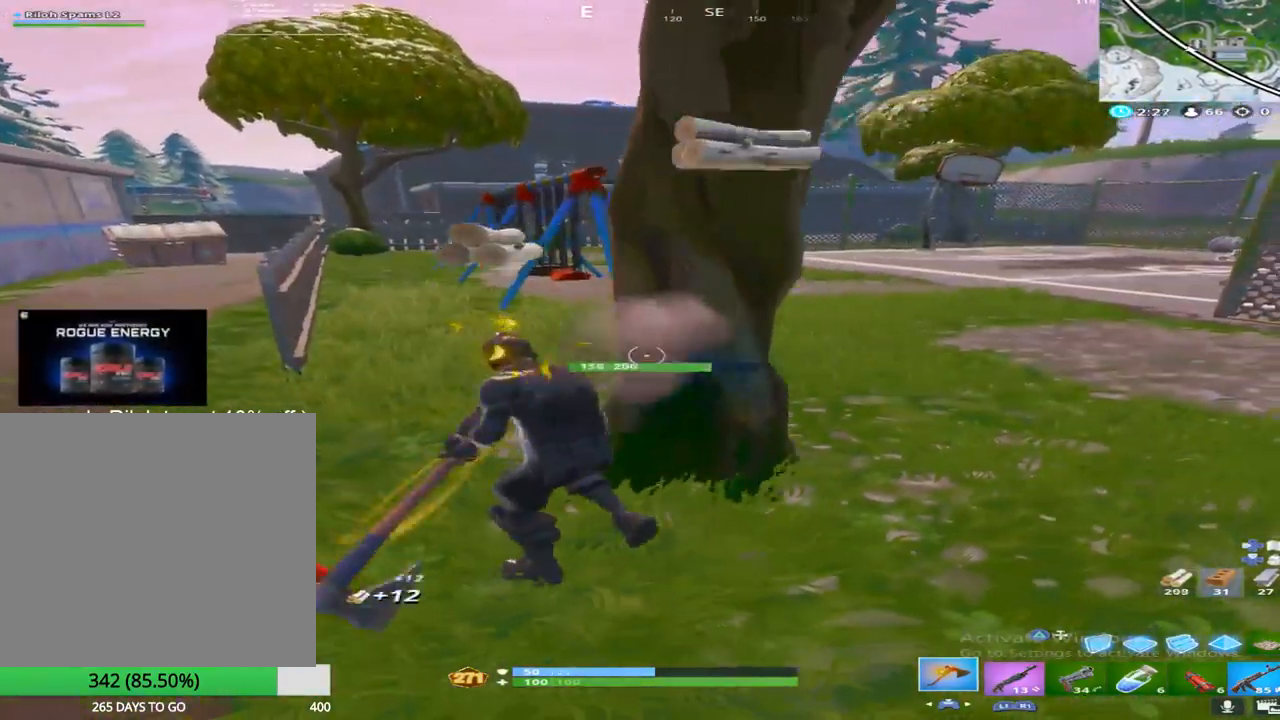
{"buttons": ["R2"], "left_stick": "left", "right_stick": "right", "events": []}
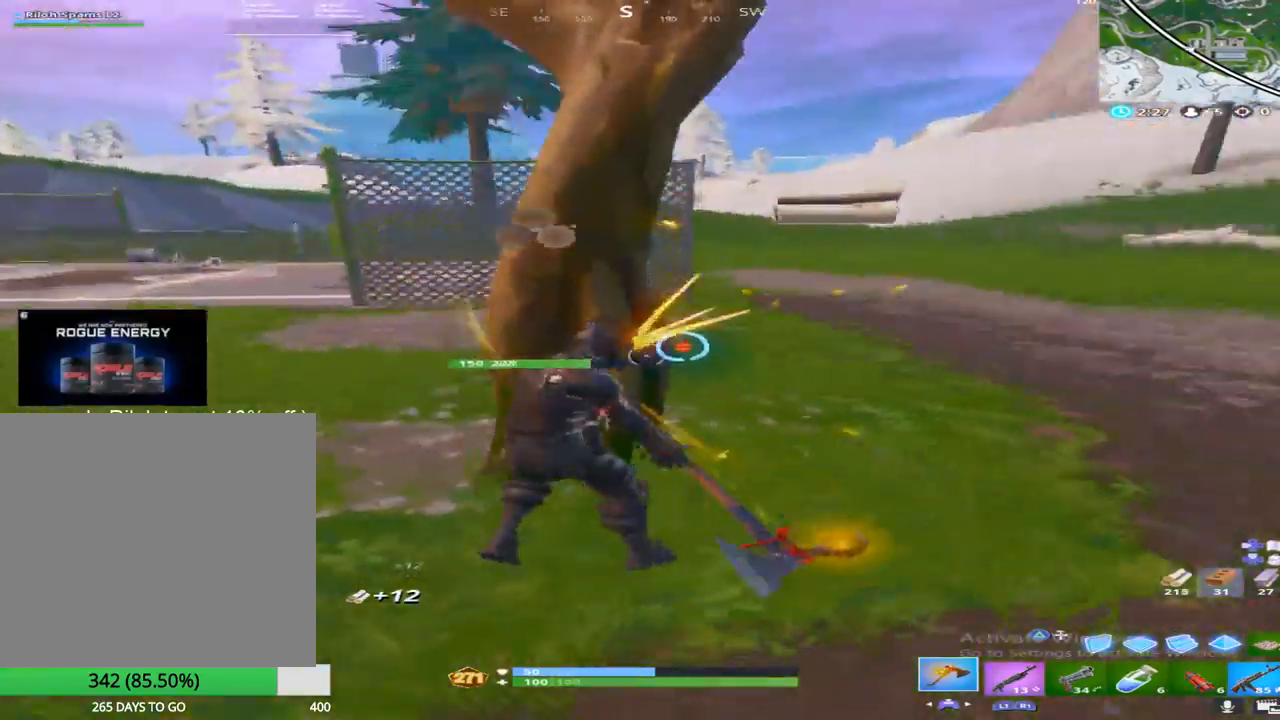
{"buttons": ["R2"], "left_stick": "down-left", "right_stick": "left", "events": [[17, "left_stick", "down-left"], [100, "right_stick", "center"], [367, "right_stick", "up"], [500, "right_stick", "left"]]}
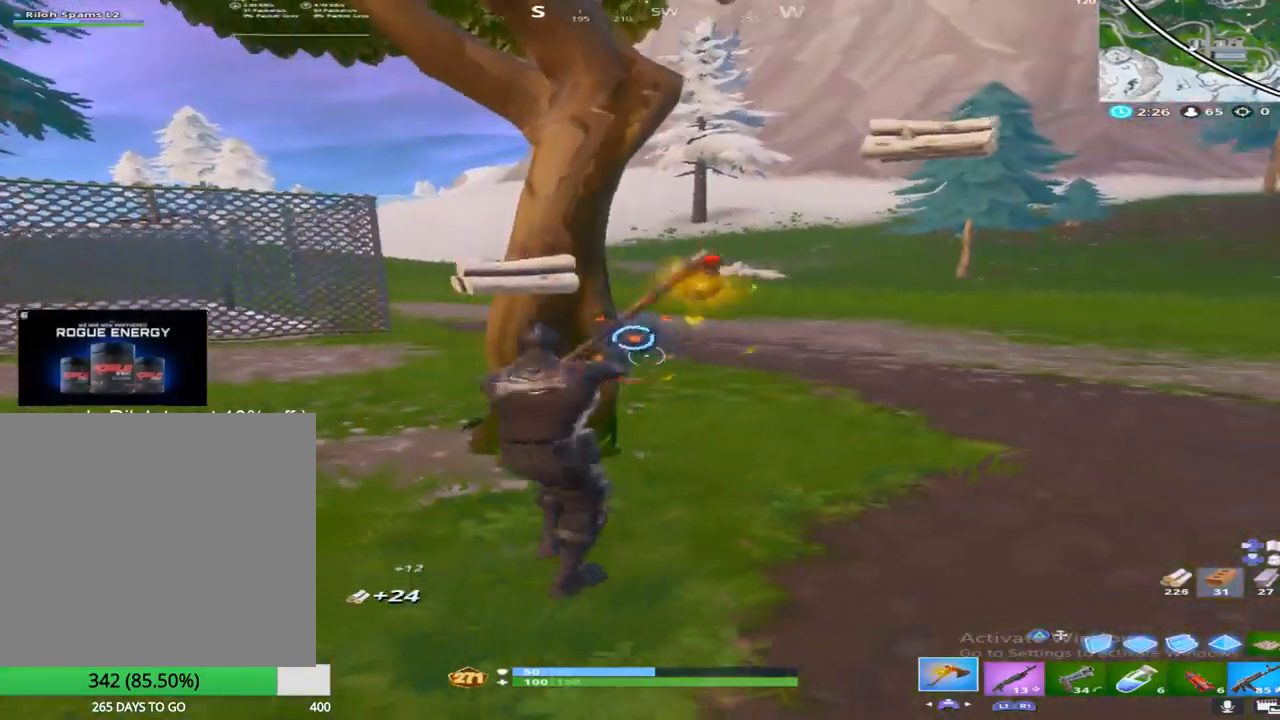
{"buttons": ["R2"], "left_stick": "up-left", "right_stick": "center", "events": [[167, "left_stick", "up-left"], [267, "right_stick", "right"], [333, "right_stick", "center"]]}
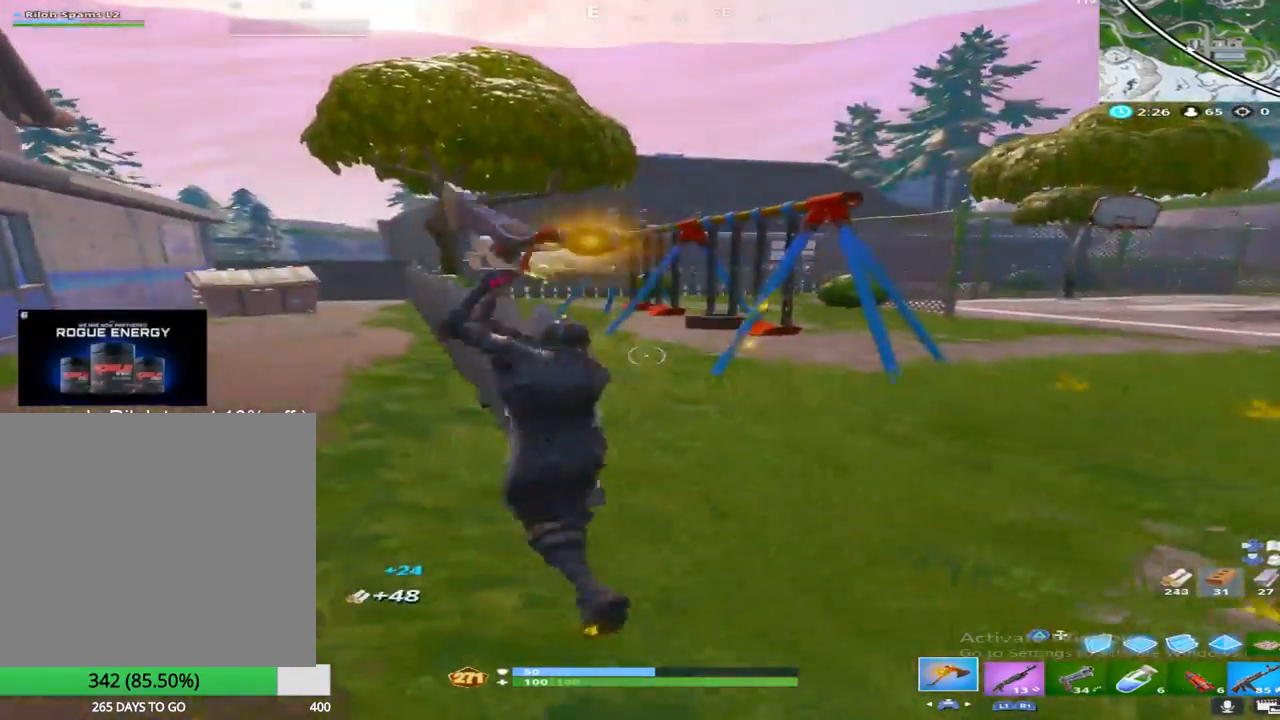
{"buttons": ["R2"], "left_stick": "up-left", "right_stick": "right", "events": [[300, "right_stick", "right"]]}
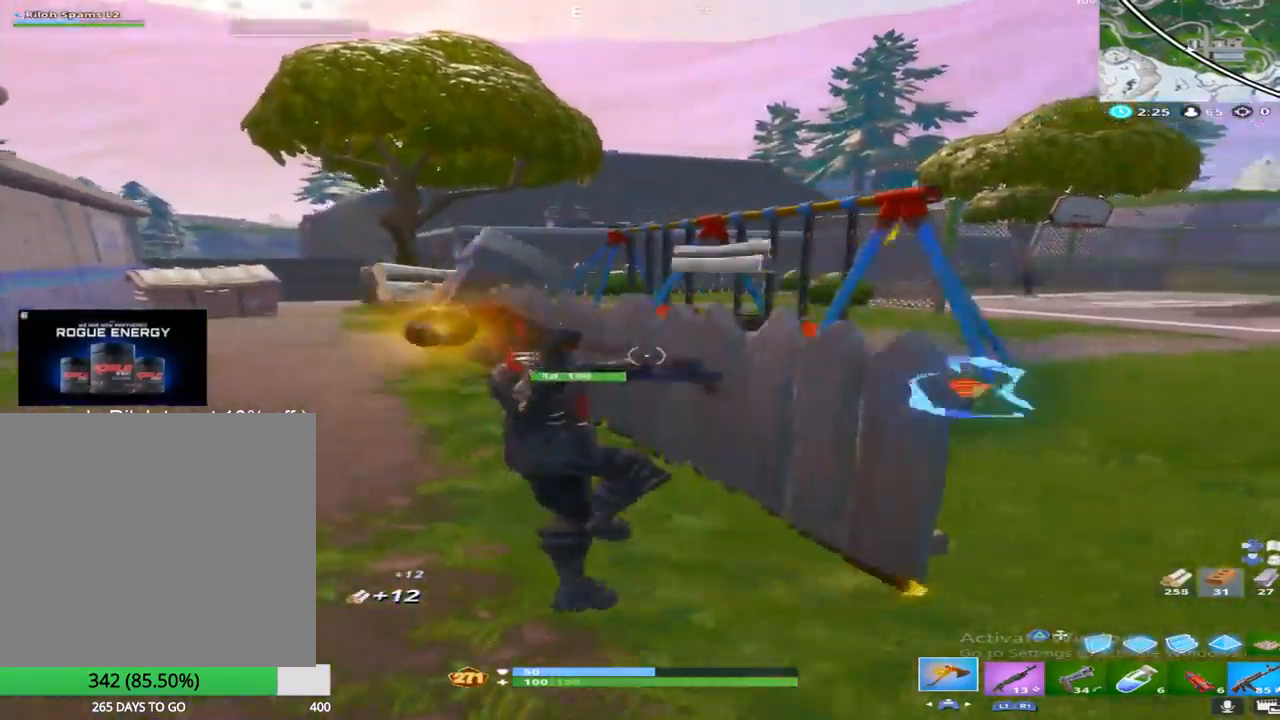
{"buttons": ["R2"], "left_stick": "up", "right_stick": "center", "events": [[67, "right_stick", "center"], [83, "left_stick", "up"], [200, "right_stick", "left"], [333, "right_stick", "center"]]}
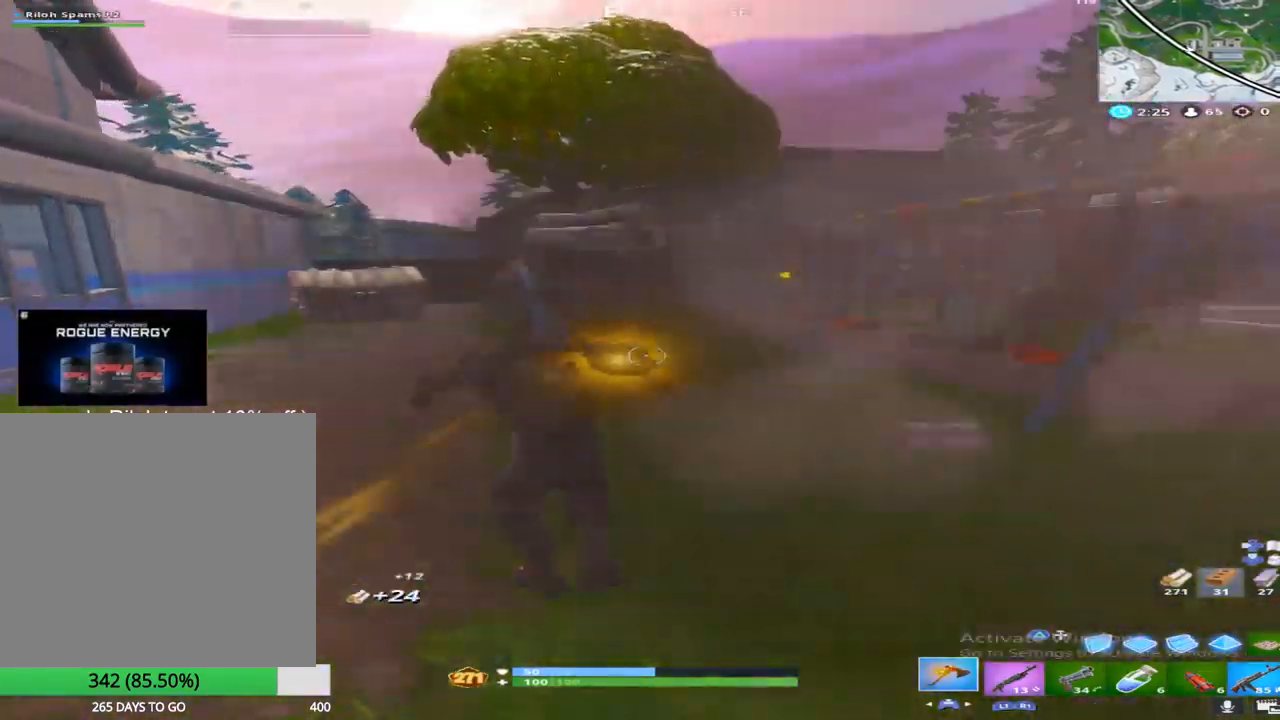
{"buttons": ["R2"], "left_stick": "up", "right_stick": "center", "events": [[150, "right_stick", "left"], [233, "right_stick", "center"]]}
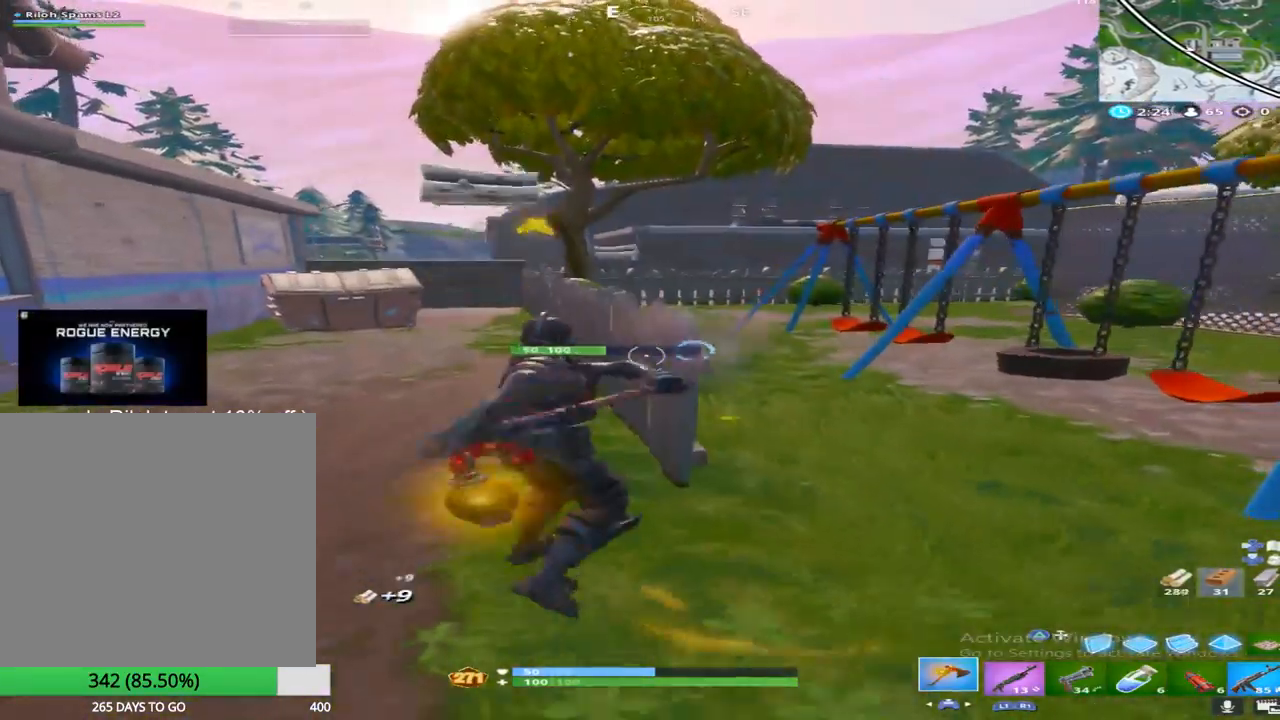
{"buttons": ["R2"], "left_stick": "up", "right_stick": "center", "events": []}
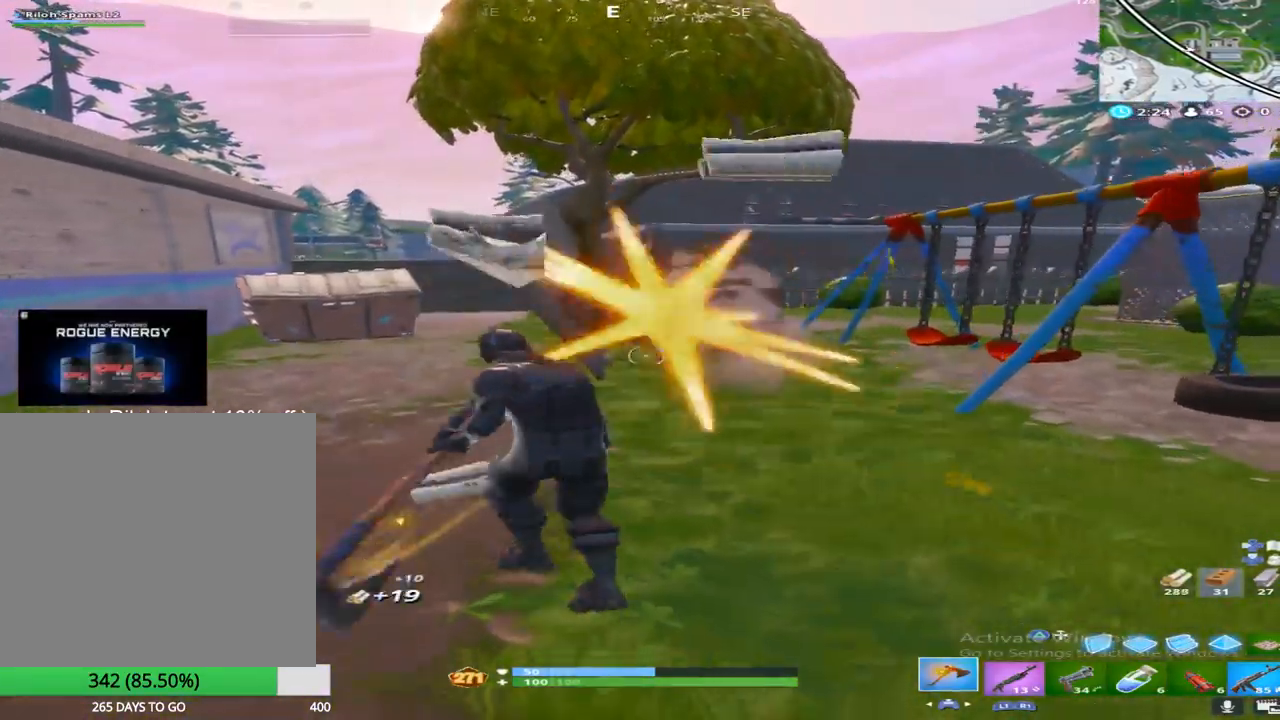
{"buttons": ["R2"], "left_stick": "up", "right_stick": "center", "events": []}
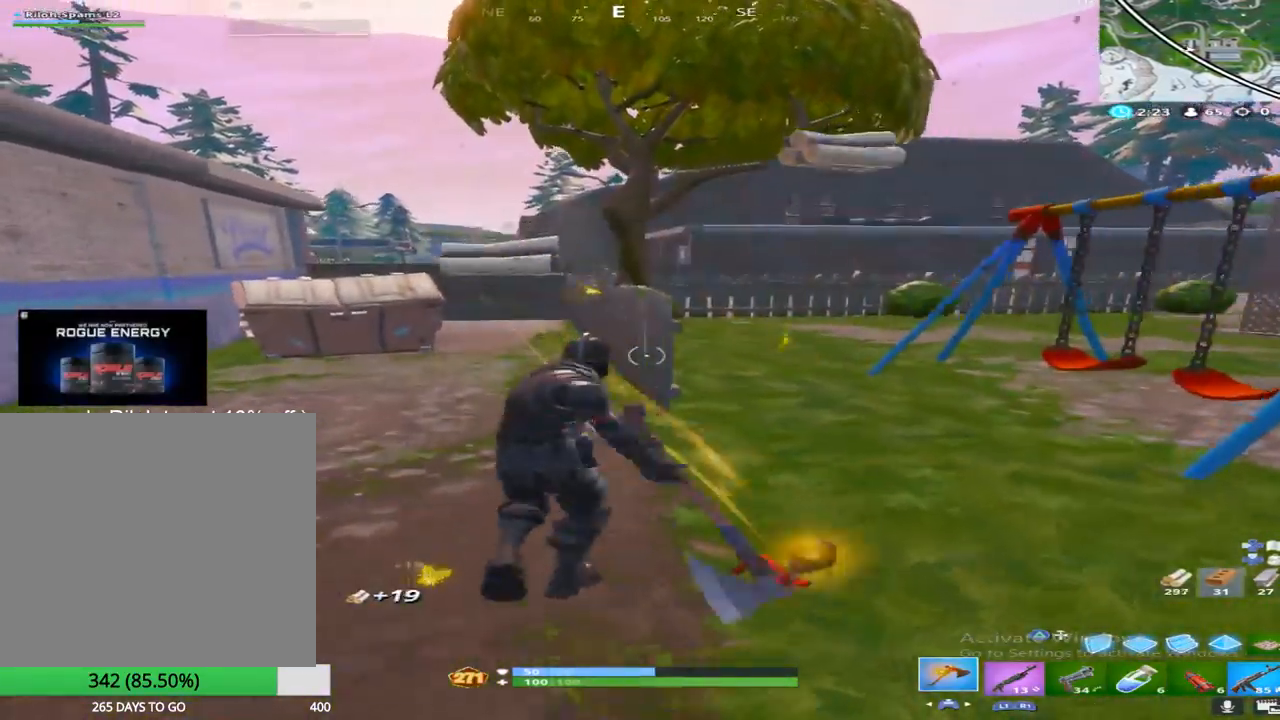
{"buttons": ["R2"], "left_stick": "up", "right_stick": "down-right", "events": [[450, "right_stick", "down-right"]]}
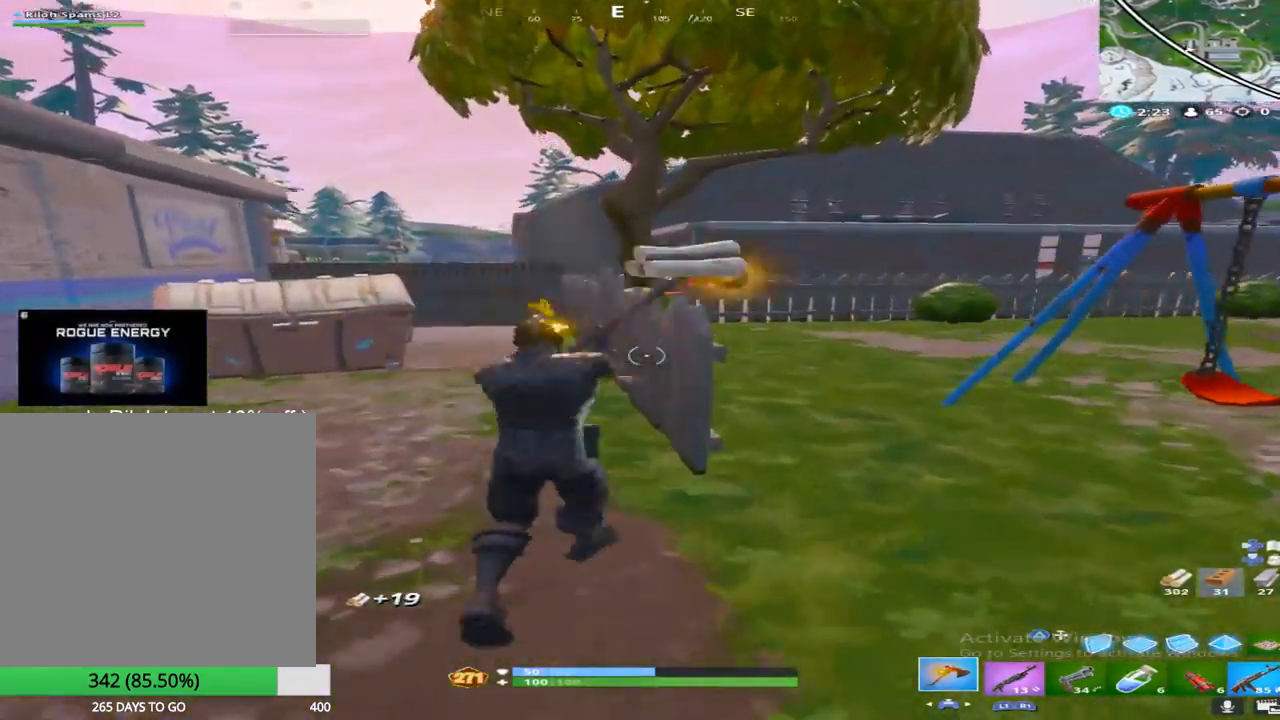
{"buttons": ["R2"], "left_stick": "up", "right_stick": "center", "events": [[100, "right_stick", "center"]]}
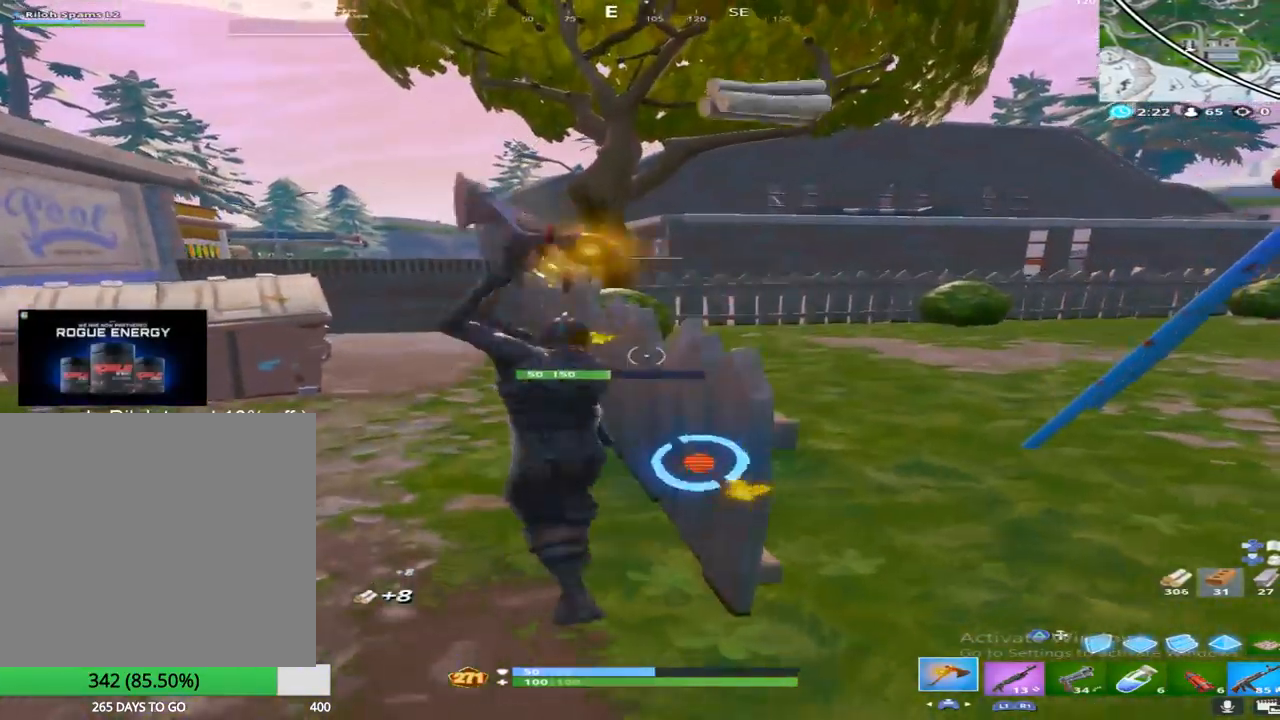
{"buttons": ["R2"], "left_stick": "up", "right_stick": "center", "events": []}
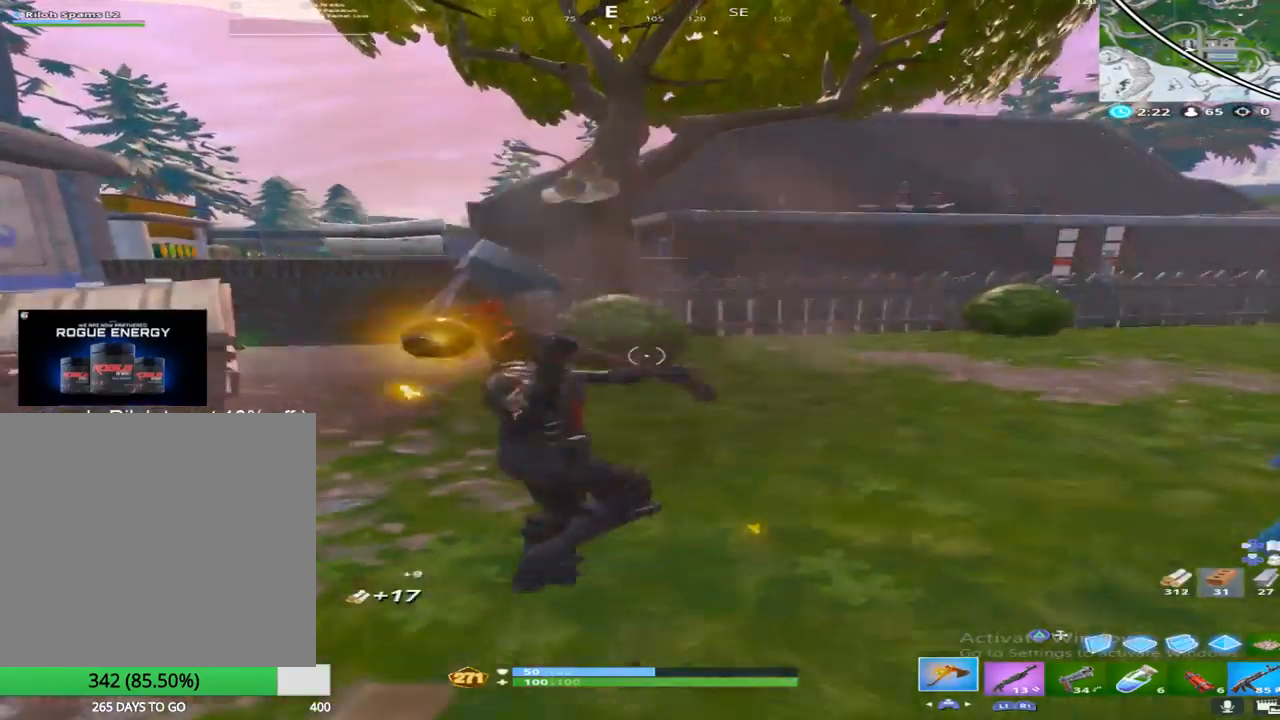
{"buttons": ["R2"], "left_stick": "up-left", "right_stick": "down", "events": [[267, "left_stick", "up-left"], [433, "right_stick", "down"]]}
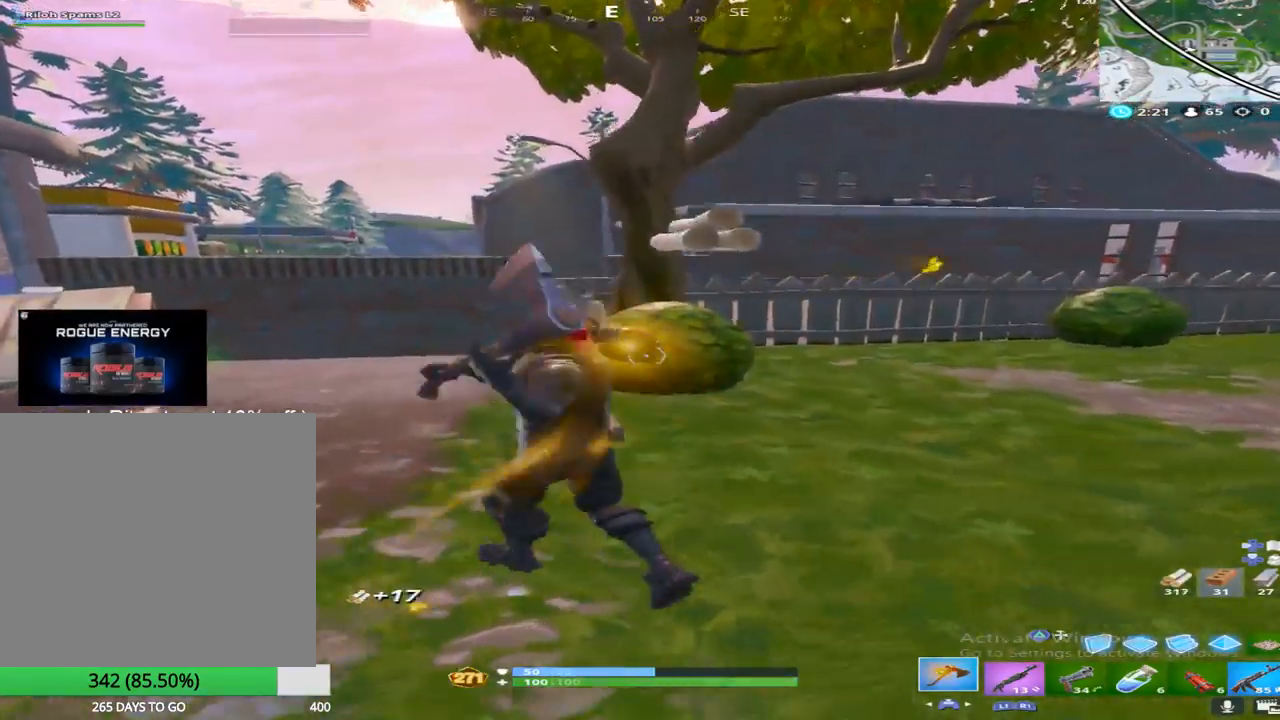
{"buttons": ["R2"], "left_stick": "up-left", "right_stick": "right", "events": [[117, "left_stick", "up"], [267, "right_stick", "down-left"], [333, "left_stick", "up-left"], [383, "right_stick", "center"], [483, "right_stick", "right"]]}
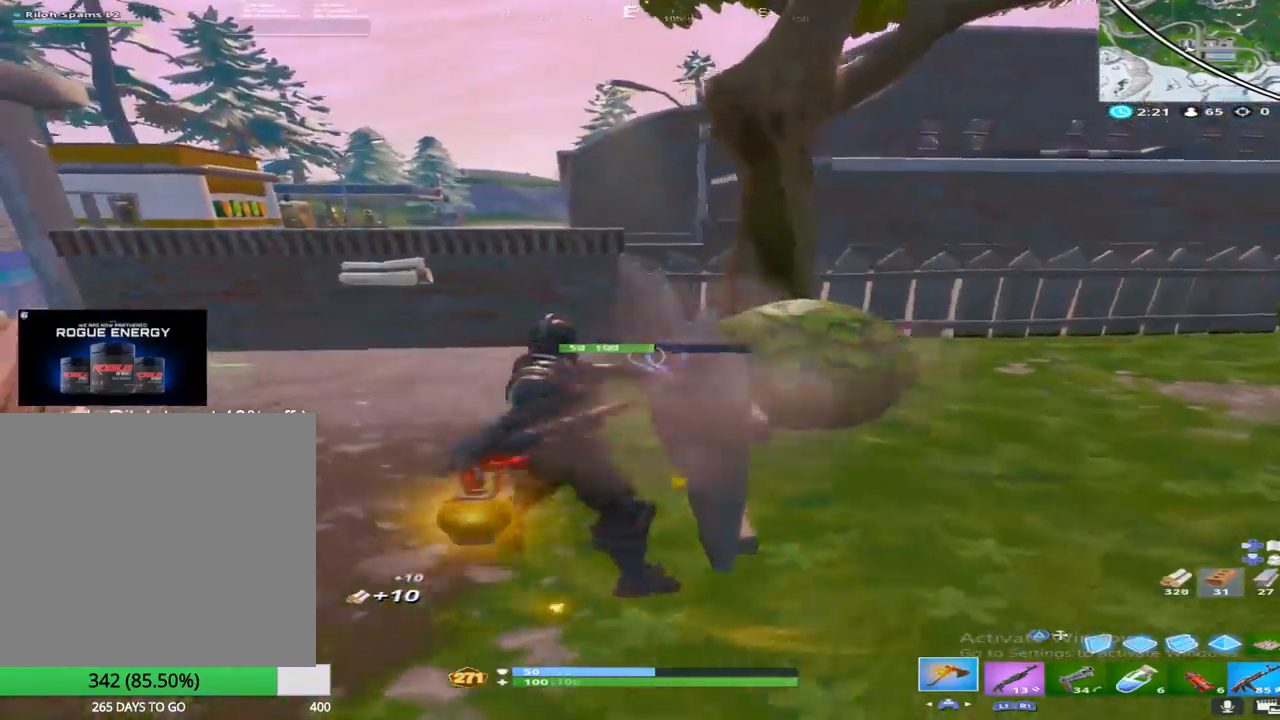
{"buttons": [], "left_stick": "left", "right_stick": "left", "events": [[233, "left_stick", "left"], [367, "right_stick", "left"], [467, "R2", "up"]]}
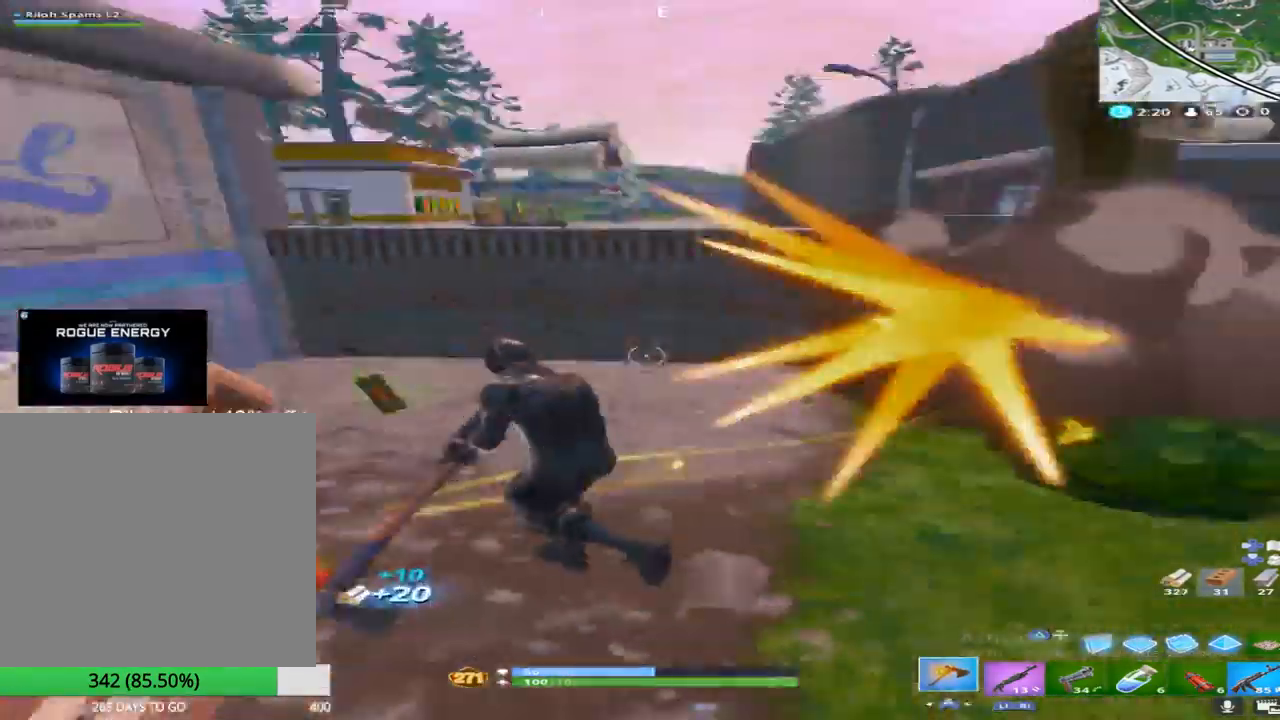
{"buttons": [], "left_stick": "up", "right_stick": "right", "events": [[33, "left_stick", "up-left"], [67, "SQUARE", "down"], [67, "right_stick", "center"], [183, "SQUARE", "up"], [283, "SQUARE", "down"], [383, "right_stick", "right"], [400, "SQUARE", "up"], [400, "left_stick", "up"]]}
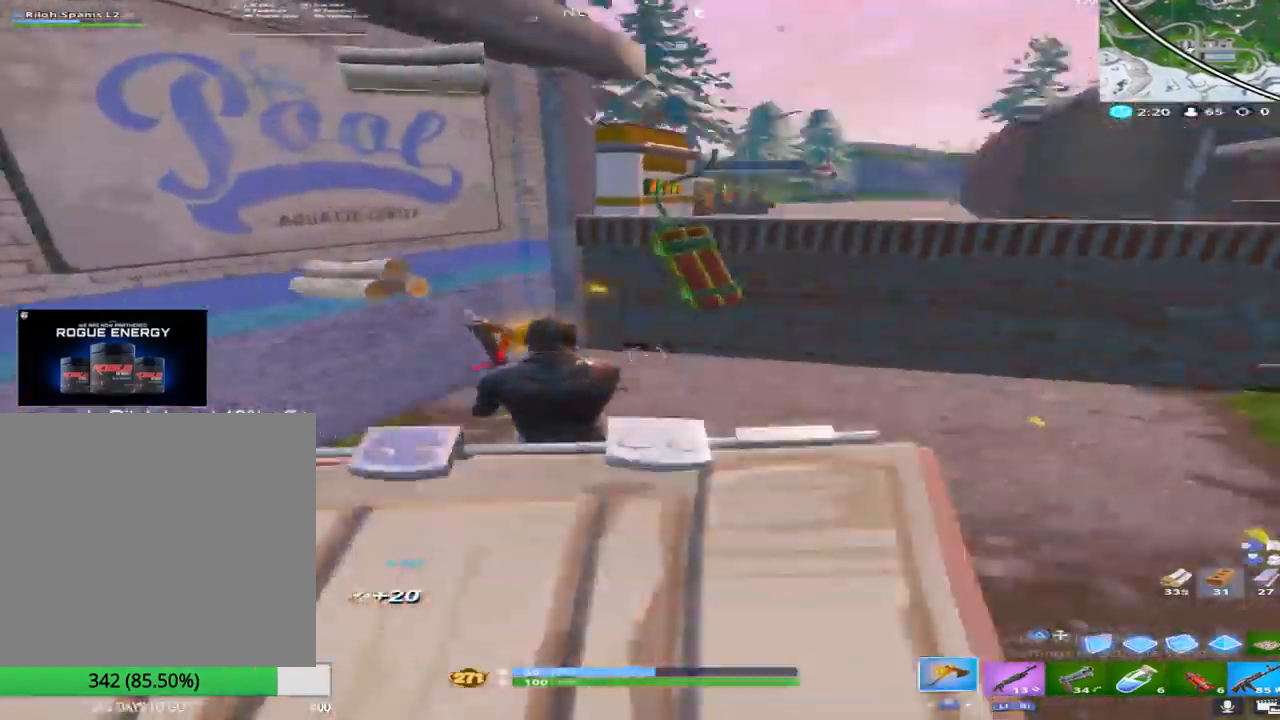
{"buttons": [], "left_stick": "up", "right_stick": "center", "events": [[117, "right_stick", "center"], [167, "right_stick", "right"], [367, "right_stick", "center"]]}
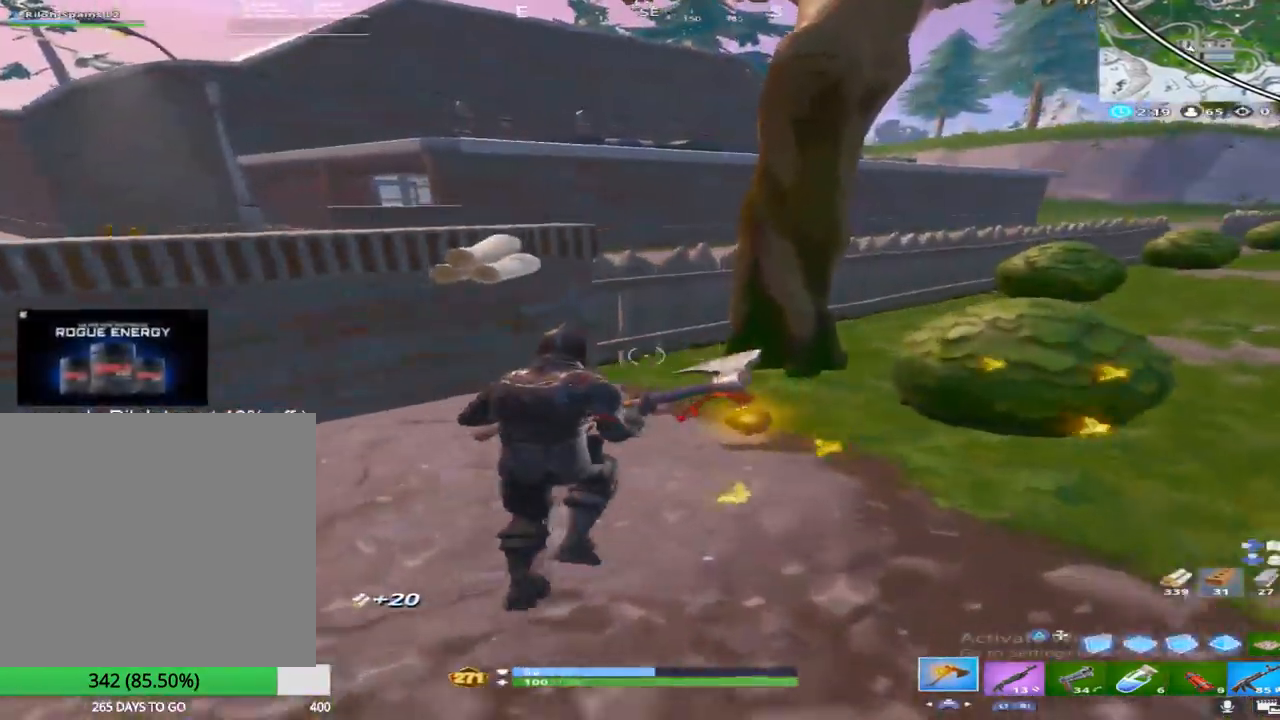
{"buttons": ["R2"], "left_stick": "up-left", "right_stick": "center", "events": [[50, "right_stick", "right"], [150, "R2", "down"], [350, "right_stick", "center"], [383, "left_stick", "up-left"]]}
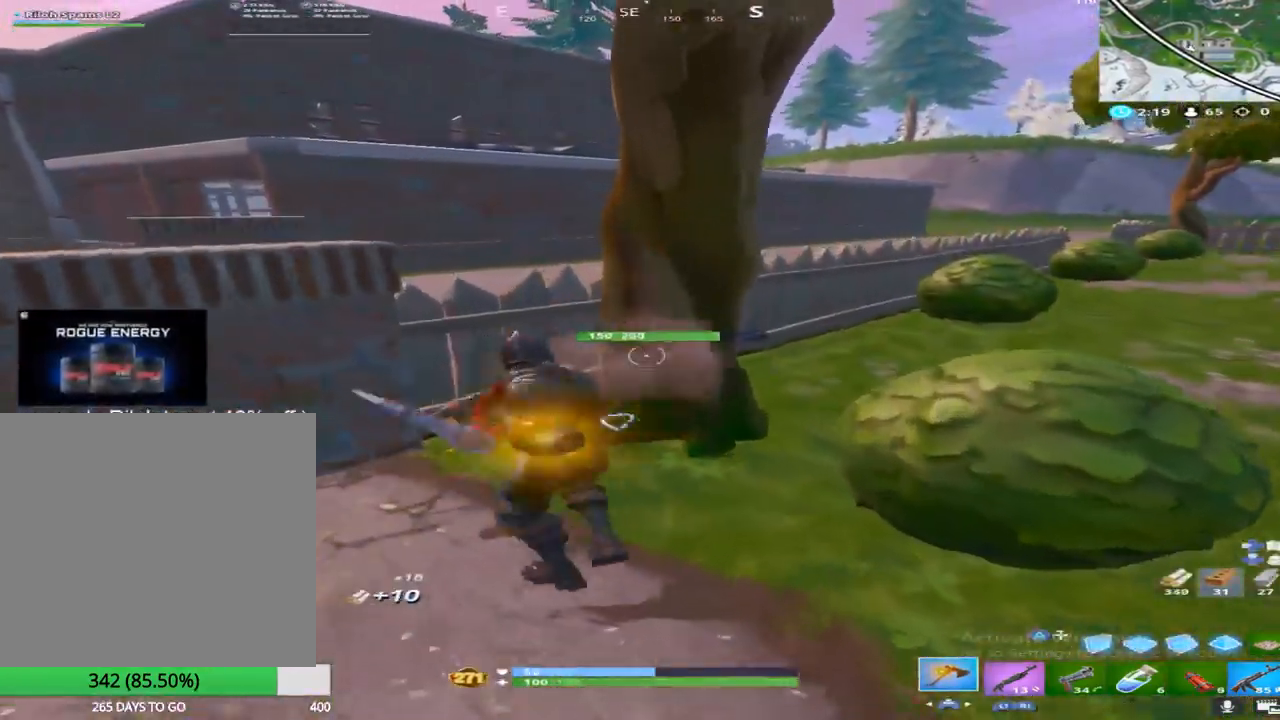
{"buttons": ["R2"], "left_stick": "down-left", "right_stick": "center", "events": [[67, "left_stick", "up"], [133, "right_stick", "down"], [233, "left_stick", "right"], [333, "left_stick", "down"], [450, "left_stick", "down-left"], [450, "right_stick", "center"]]}
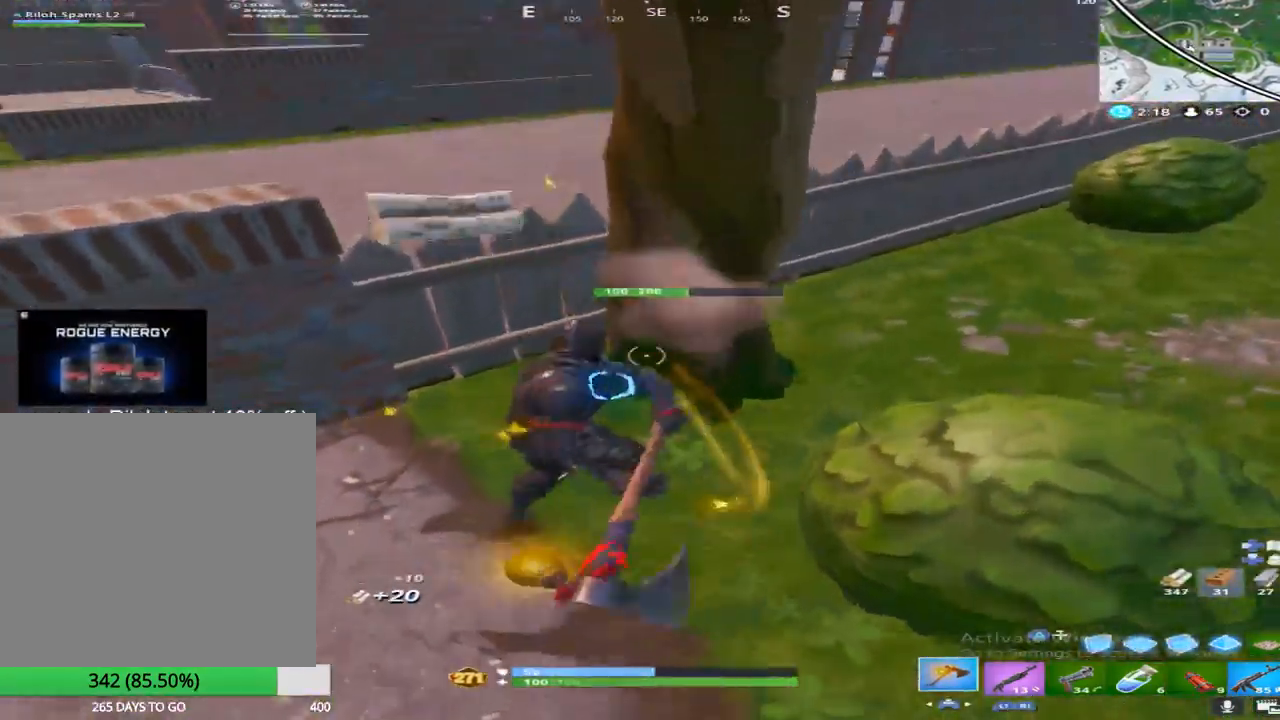
{"buttons": ["R2"], "left_stick": "down-right", "right_stick": "center", "events": [[50, "right_stick", "up-right"], [133, "left_stick", "up-left"], [233, "left_stick", "down-right"], [233, "right_stick", "center"], [317, "left_stick", "down"], [333, "right_stick", "left"], [450, "left_stick", "down-right"], [450, "right_stick", "center"]]}
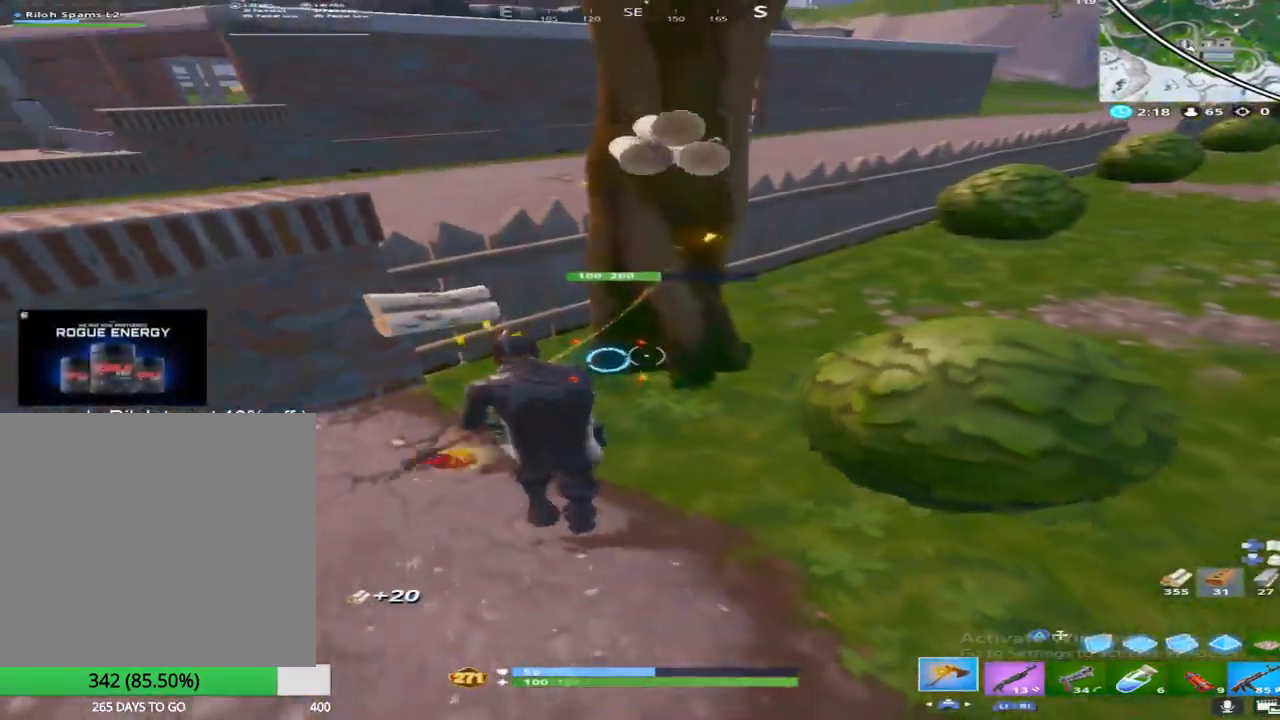
{"buttons": ["R2"], "left_stick": "left", "right_stick": "center", "events": [[50, "right_stick", "right"], [133, "left_stick", "up-right"], [183, "right_stick", "center"], [283, "left_stick", "up-left"], [333, "right_stick", "left"], [433, "left_stick", "left"], [433, "right_stick", "center"]]}